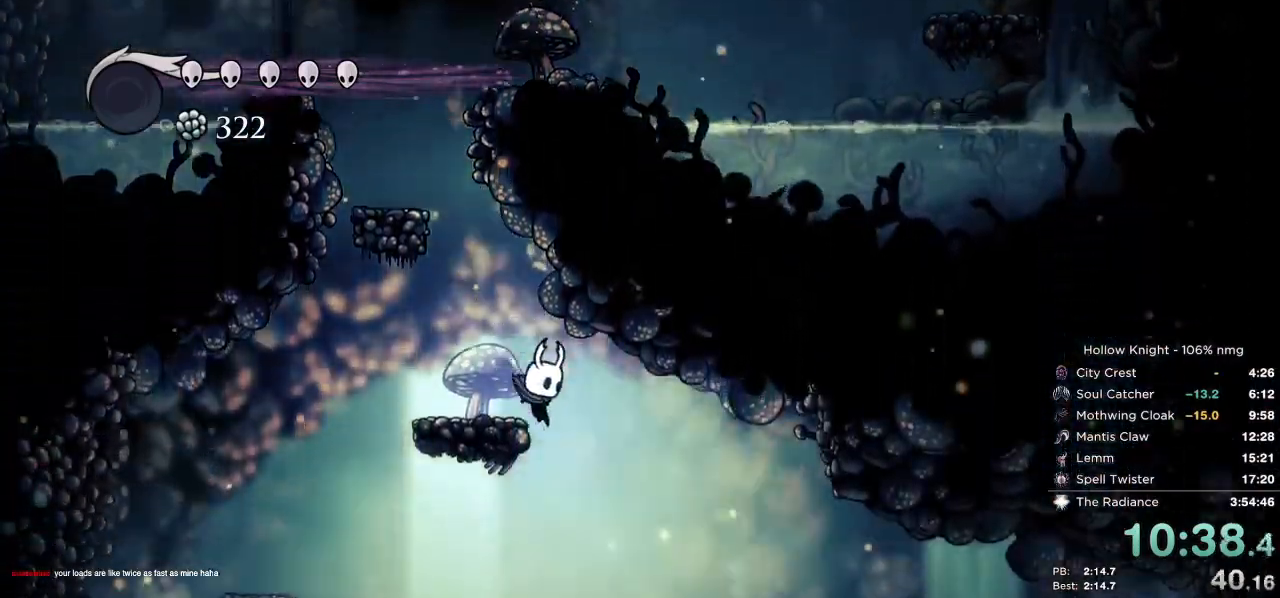
Gameplay with keyboard; each line is a JSON object with the keys held at the frame after it. "events" lists presses ("down") and releases ("up") of "cast", "cdash", "dash", "dnail", "down", "escape", "focus", "inv", "jump", "left", "nail", "return", "right" and "up" between this image and that frame as [ms after this image, input, new state], when the widget could be followed in between. No other keys are recorded. Mouse input is not recorded. Key names are as the overlay labels them; some are game actions (e.g. jump) rather than physical keys.
{"keys": ["right"], "events": [[50, "dash", "down"], [150, "dash", "up"]]}
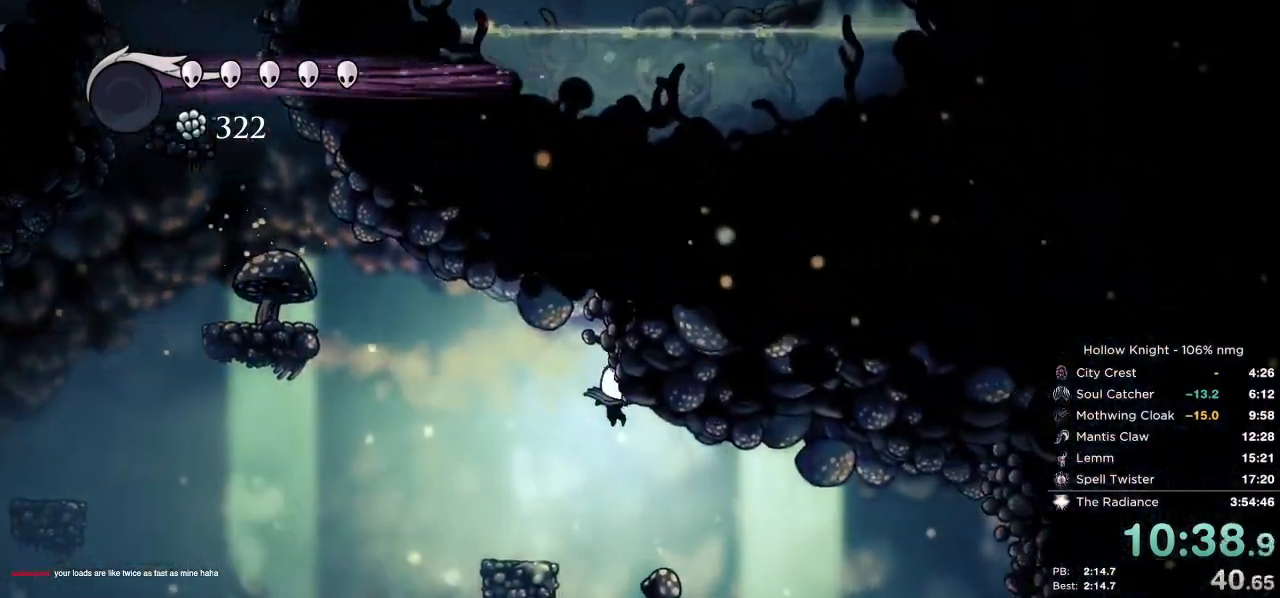
{"keys": ["right"], "events": []}
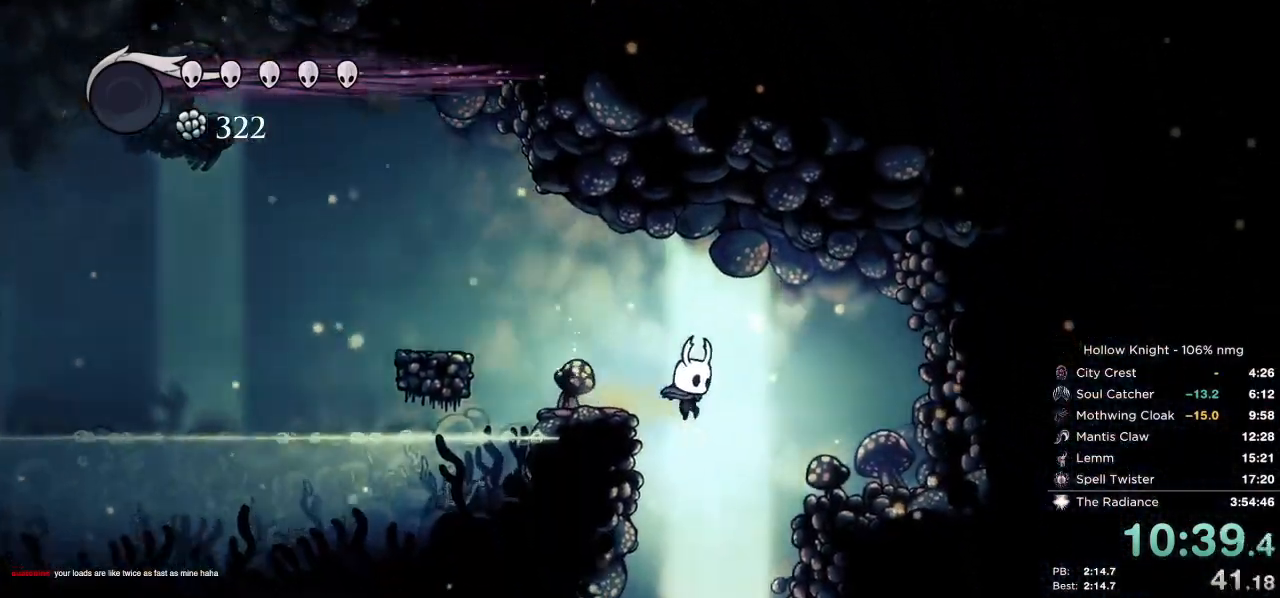
{"keys": ["left"], "events": [[33, "left", "down"], [33, "right", "up"]]}
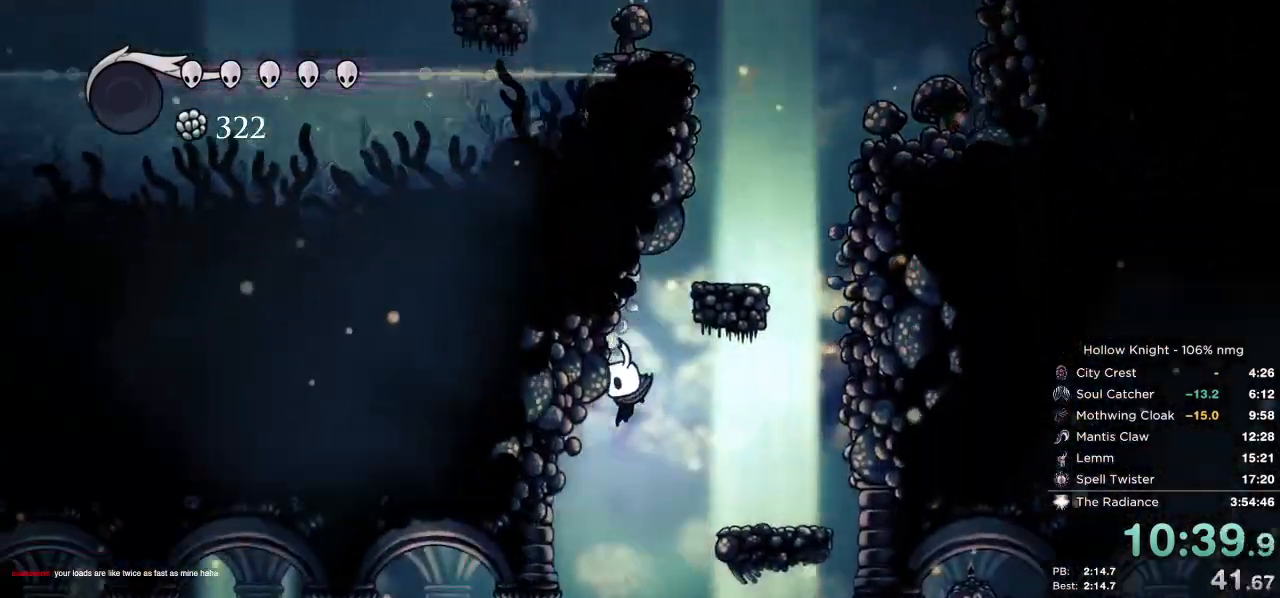
{"keys": ["dash", "left"], "events": [[367, "dash", "down"]]}
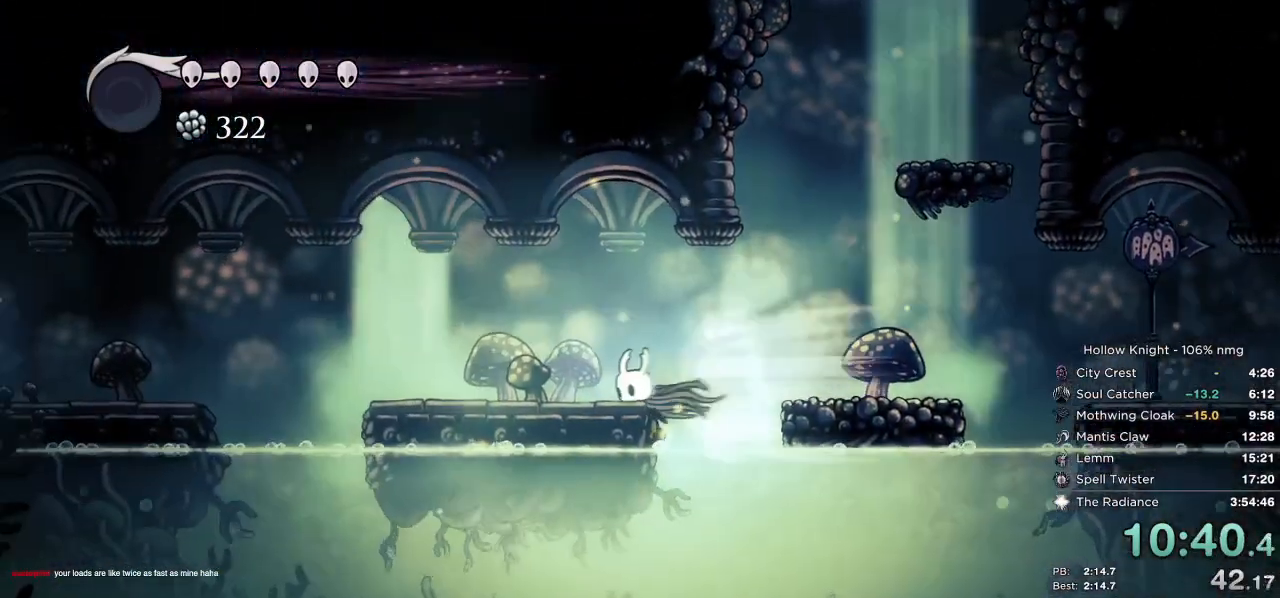
{"keys": ["left"], "events": [[17, "dash", "up"], [217, "jump", "down"], [383, "jump", "up"]]}
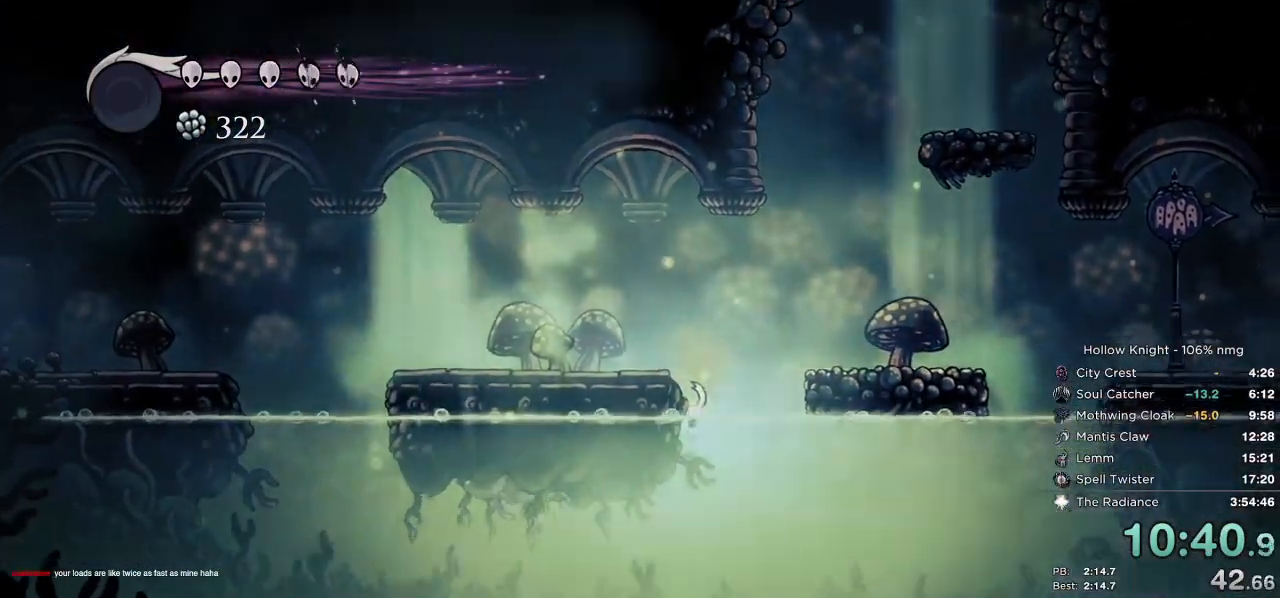
{"keys": ["down"], "events": [[17, "dash", "down"], [50, "dash", "up"], [100, "left", "up"], [100, "right", "down"], [150, "down", "down"], [217, "right", "up"], [233, "jump", "down"], [233, "nail", "down"], [250, "left", "down"], [267, "down", "up"], [300, "jump", "up"], [317, "nail", "up"], [367, "left", "up"], [383, "nail", "down"], [417, "jump", "down"], [433, "down", "down"], [433, "right", "down"], [483, "nail", "up"], [500, "jump", "up"], [500, "right", "up"]]}
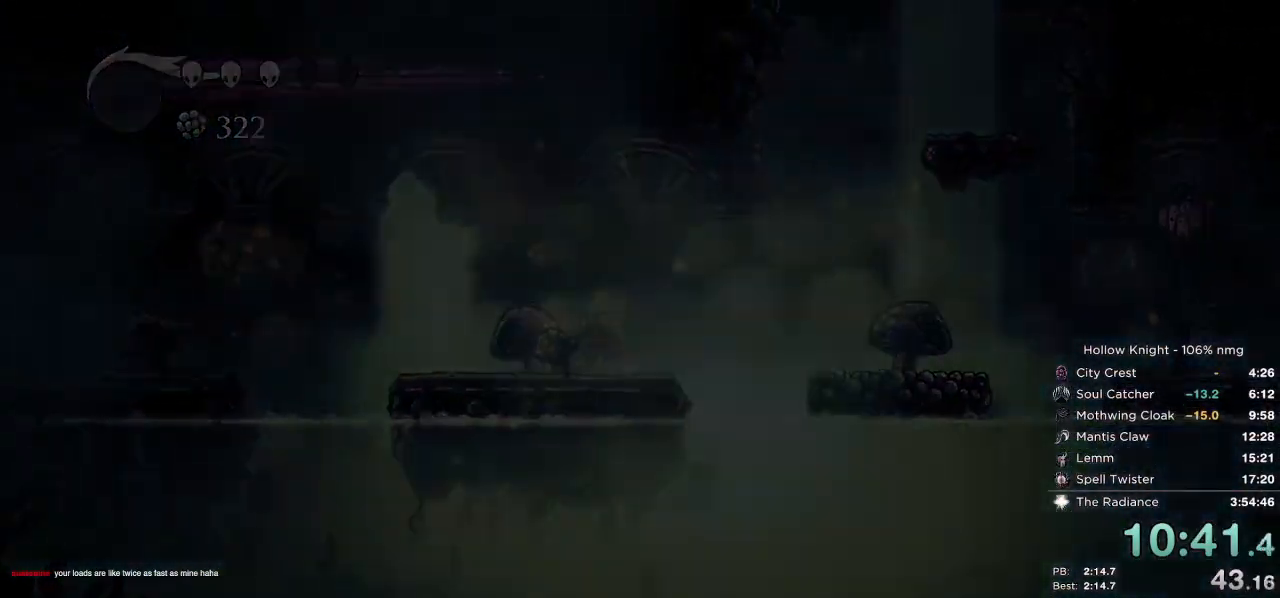
{"keys": [], "events": [[17, "left", "down"], [50, "down", "up"], [67, "nail", "down"], [83, "jump", "down"], [133, "nail", "up"], [167, "jump", "up"], [467, "left", "up"]]}
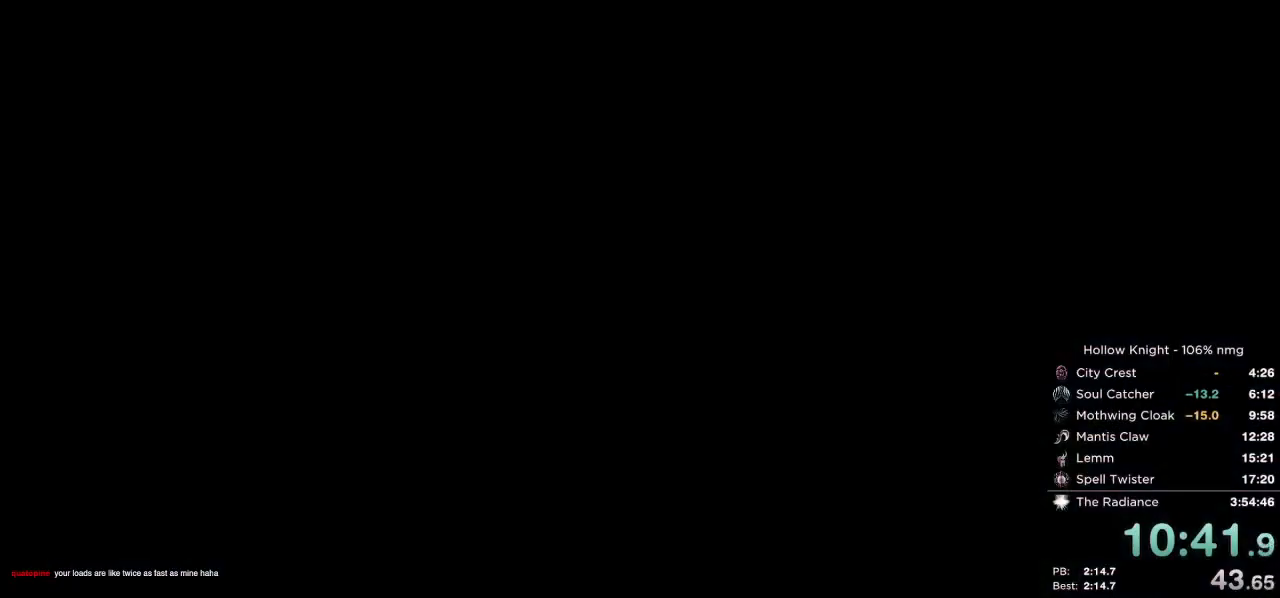
{"keys": ["right"], "events": [[350, "right", "down"]]}
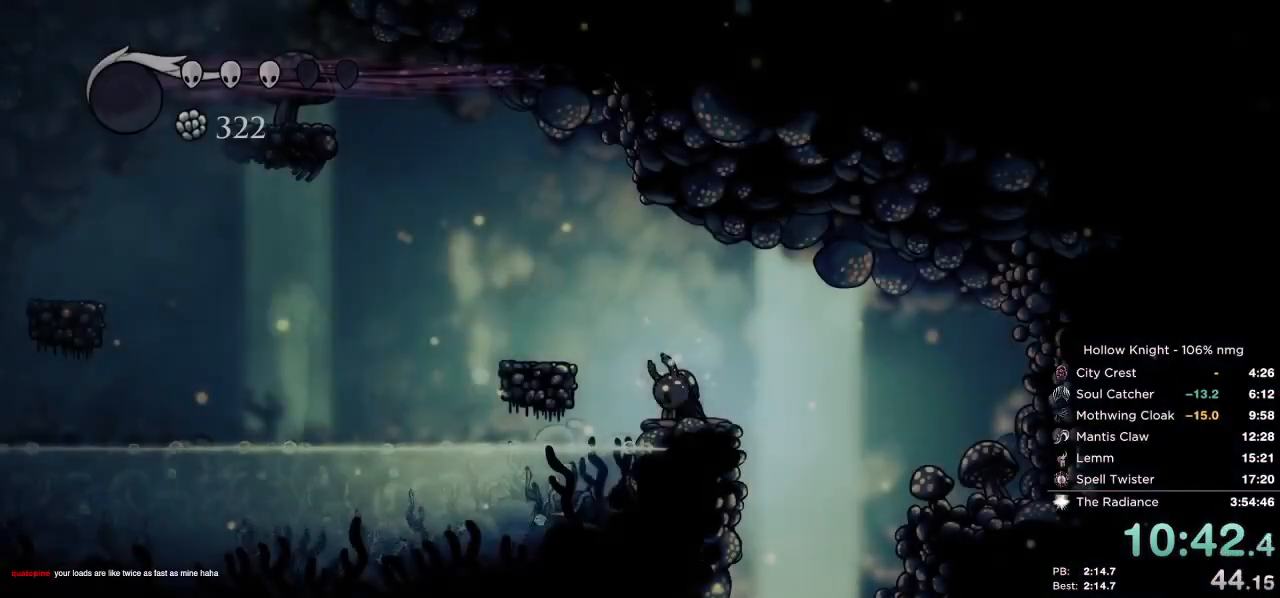
{"keys": ["right"], "events": []}
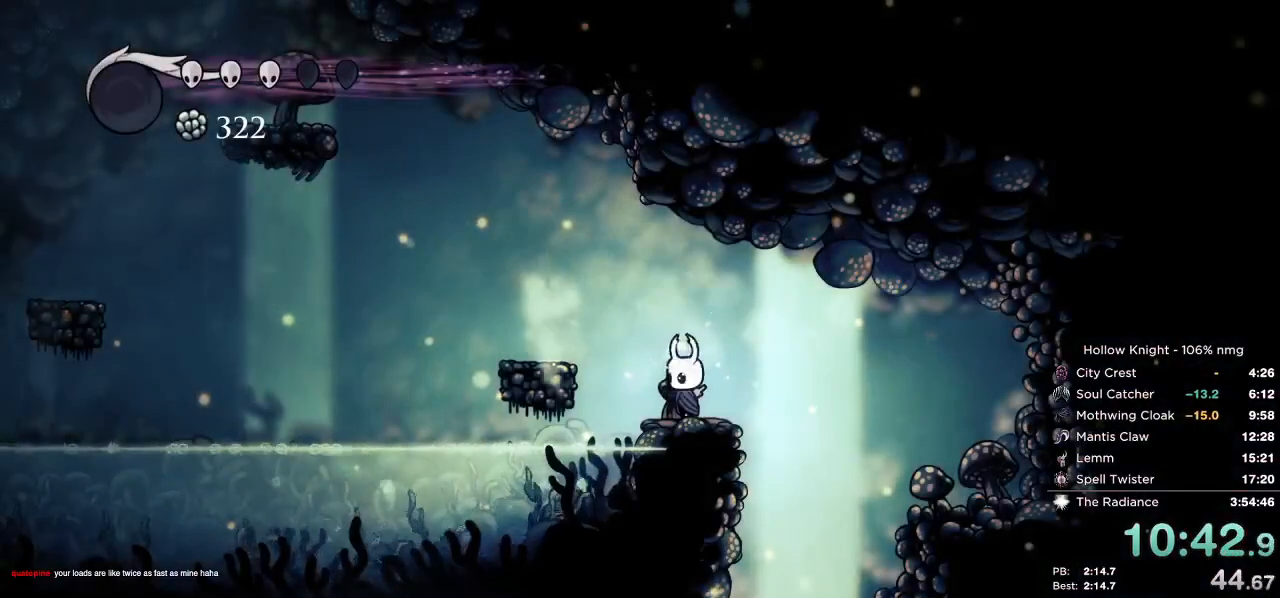
{"keys": ["left"], "events": [[267, "left", "down"], [300, "right", "up"]]}
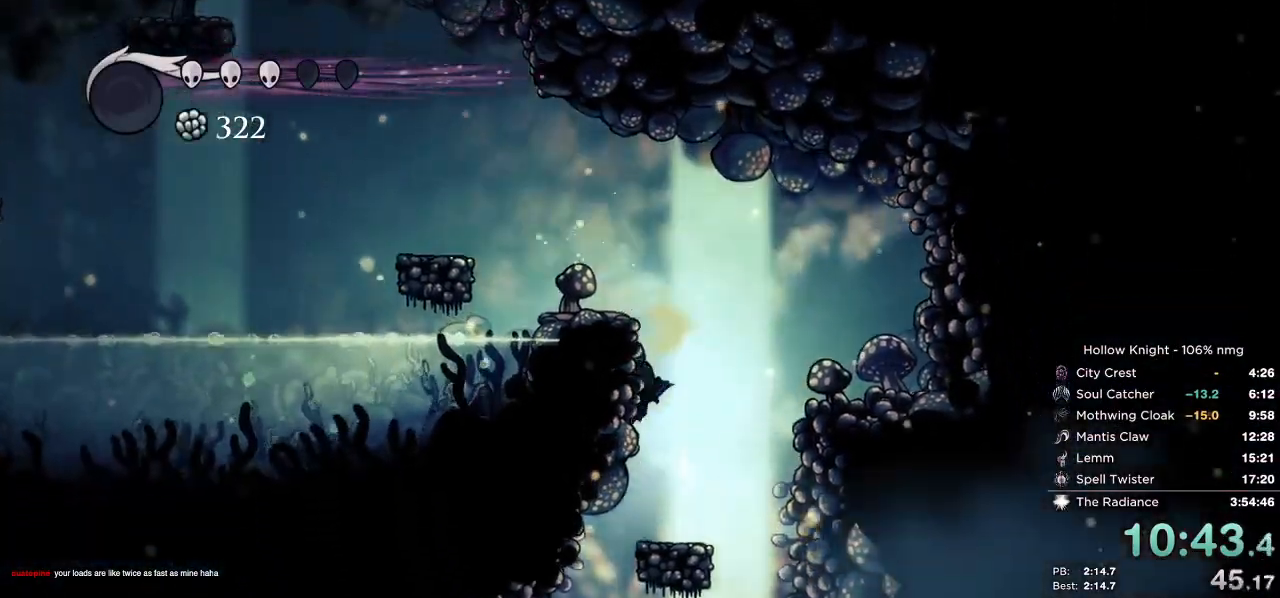
{"keys": ["left"], "events": []}
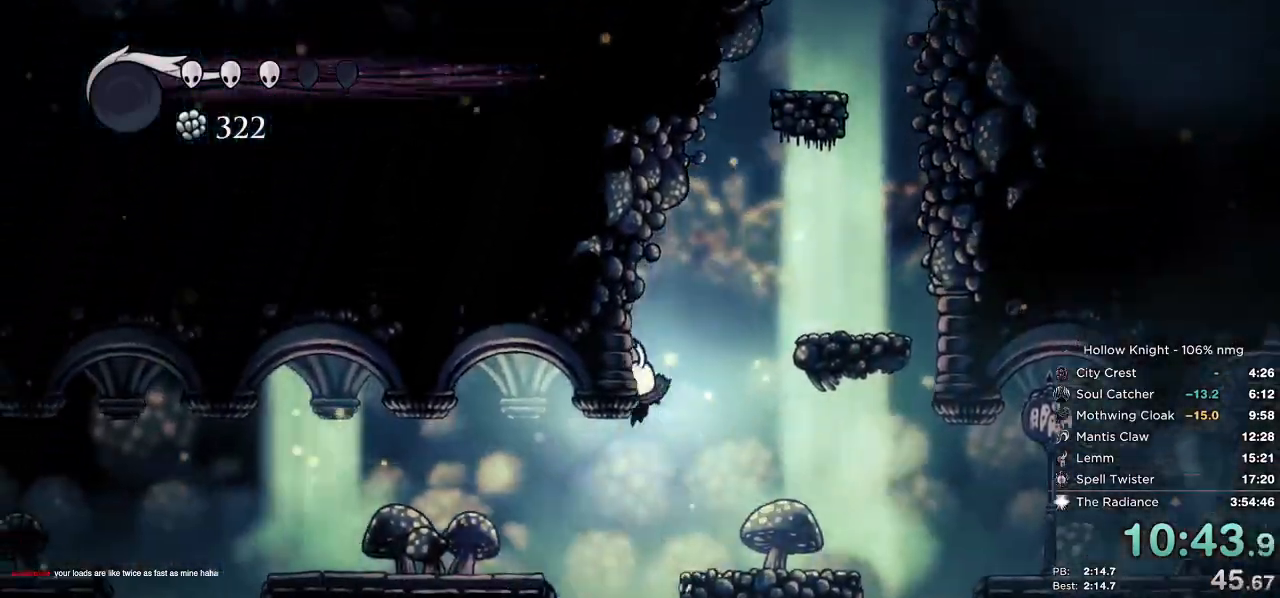
{"keys": ["left"], "events": [[50, "dash", "down"], [150, "dash", "up"]]}
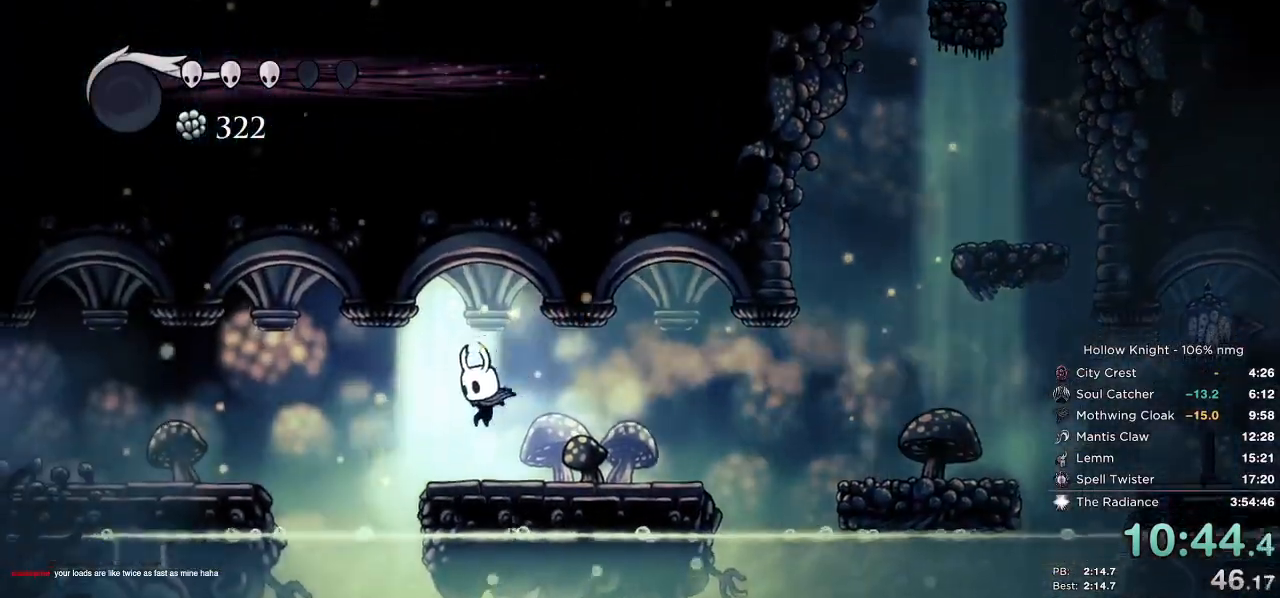
{"keys": ["left"], "events": [[100, "jump", "down"], [167, "dash", "down"], [183, "jump", "up"], [283, "dash", "up"]]}
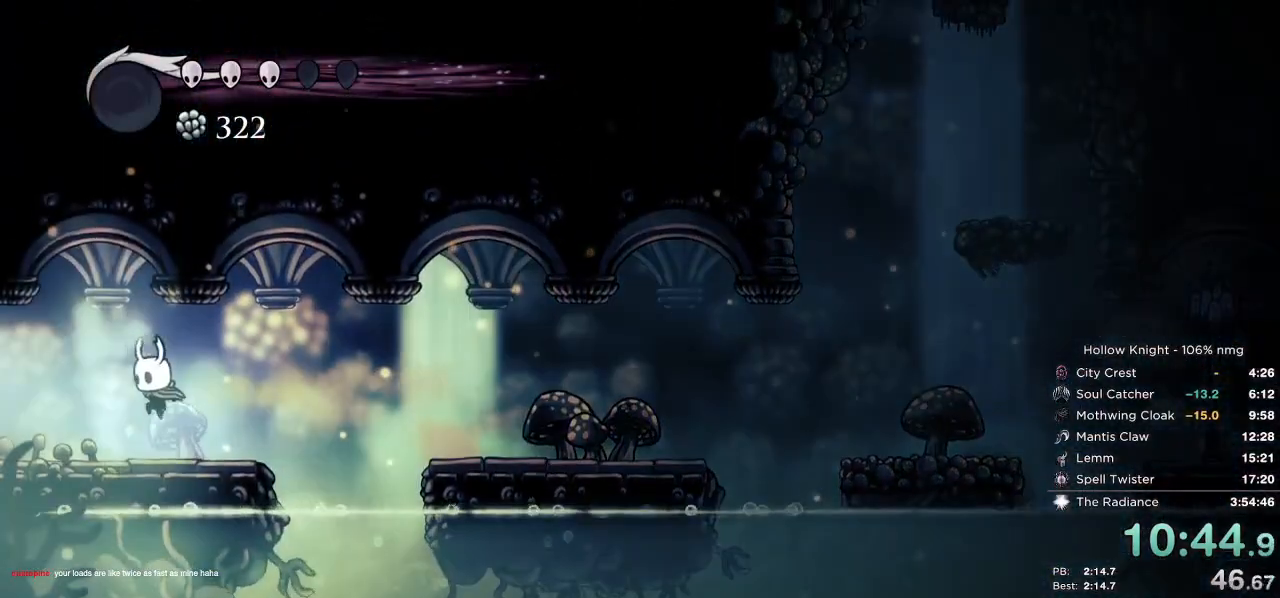
{"keys": ["left"]}
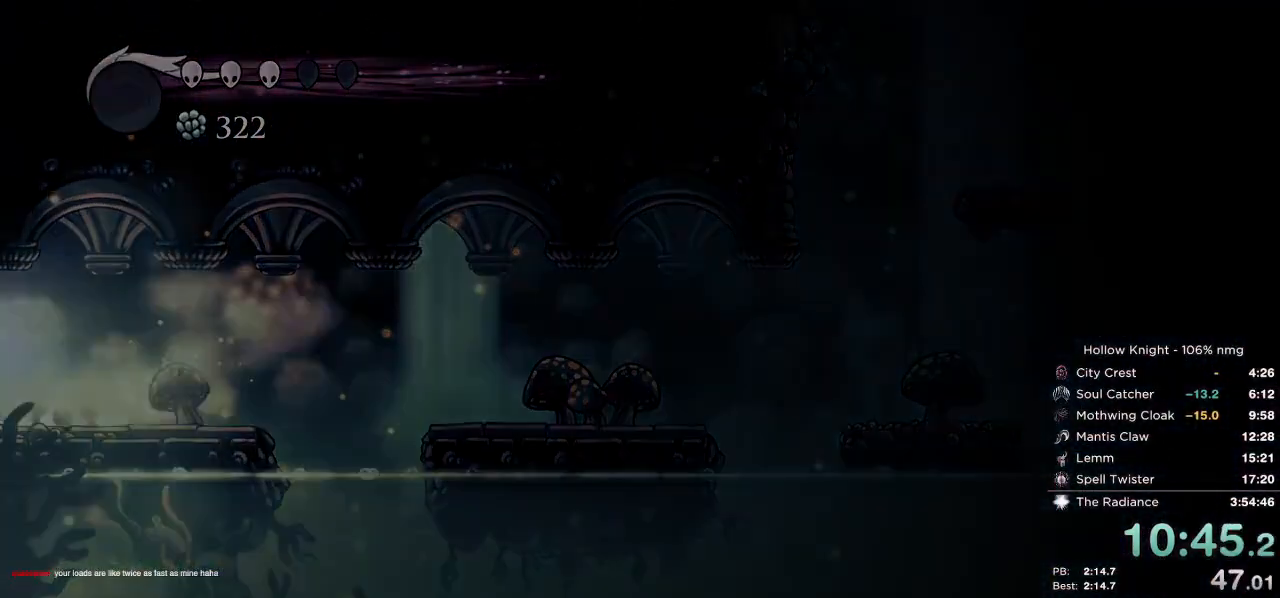
{"keys": ["dash", "left"], "events": [[17, "dash", "down"], [83, "dash", "up"], [183, "dash", "down"], [250, "dash", "up"], [333, "dash", "down"], [400, "dash", "up"], [500, "dash", "down"]]}
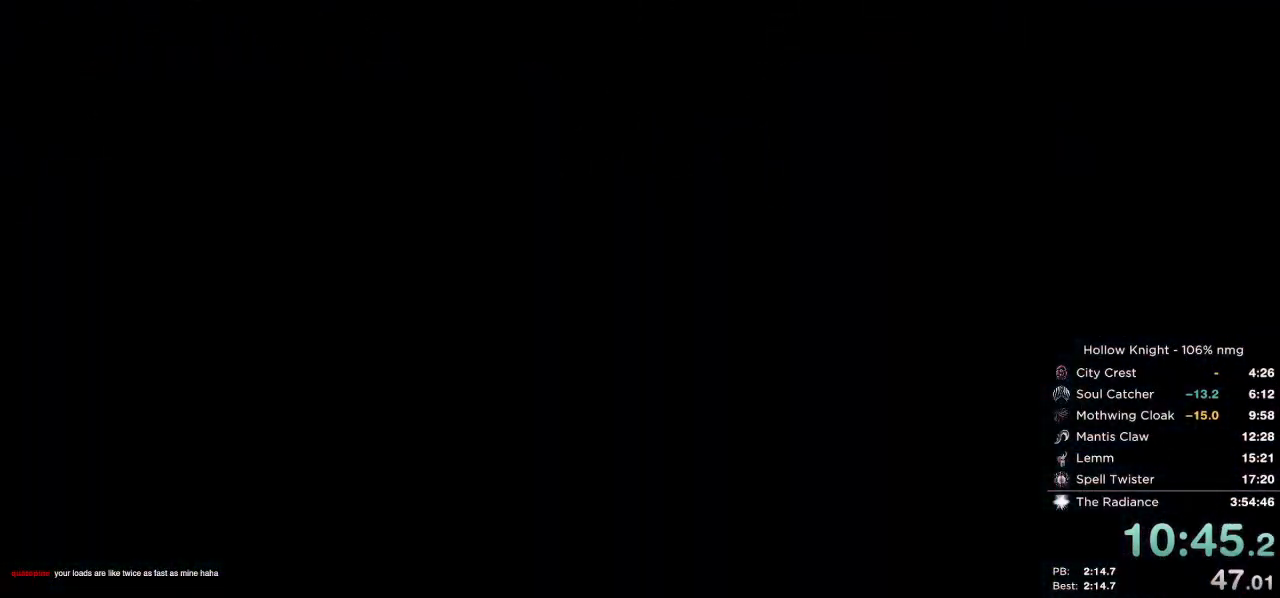
{"keys": ["dash", "left"], "events": [[67, "dash", "up"], [150, "dash", "down"], [217, "dash", "up"], [300, "dash", "down"], [383, "dash", "up"], [467, "dash", "down"]]}
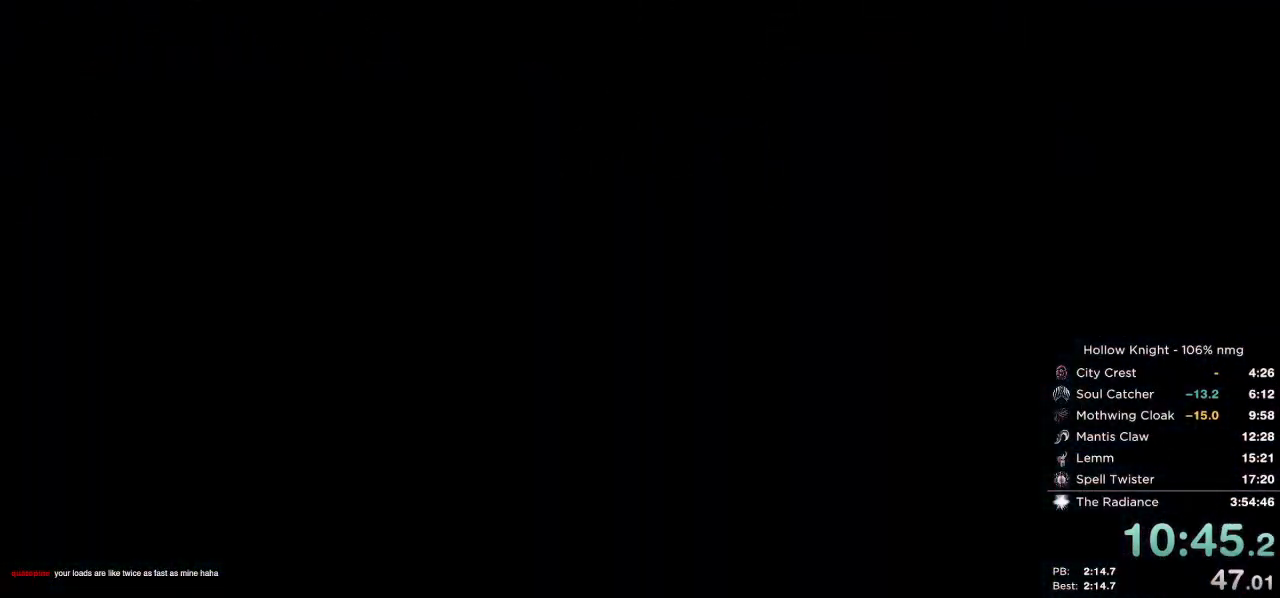
{"keys": ["left"], "events": [[33, "dash", "up"], [117, "dash", "down"], [183, "dash", "up"], [267, "dash", "down"], [333, "dash", "up"], [433, "dash", "down"], [483, "dash", "up"]]}
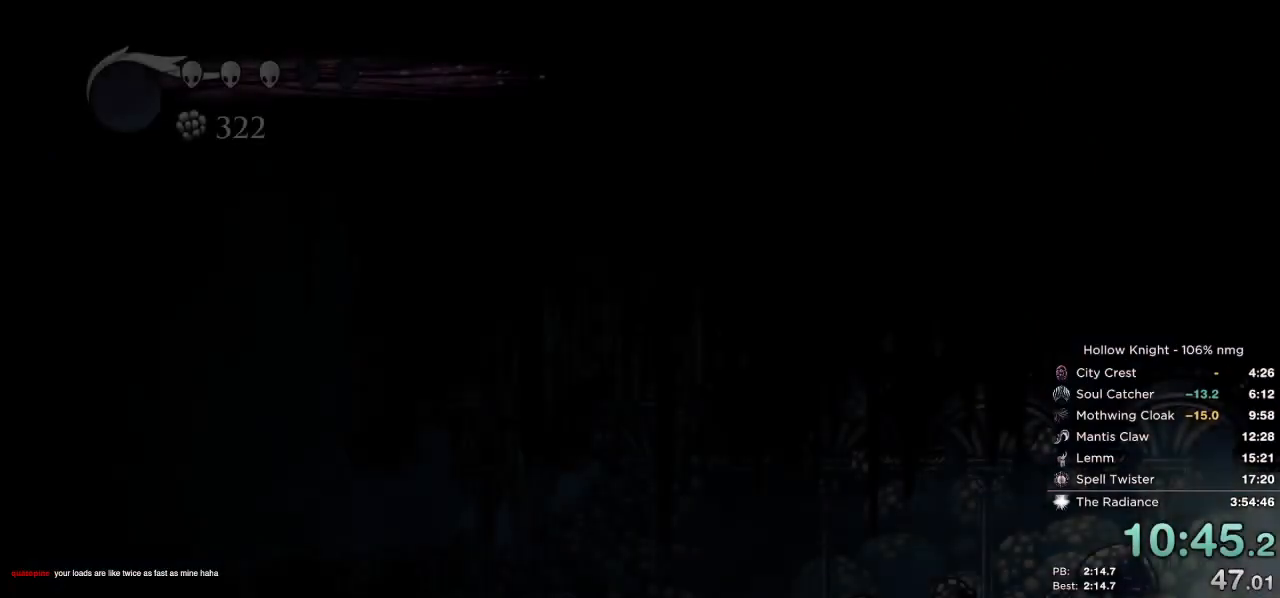
{"keys": ["left"], "events": [[83, "dash", "down"], [150, "dash", "up"], [250, "dash", "down"], [317, "dash", "up"], [400, "dash", "down"], [483, "dash", "up"]]}
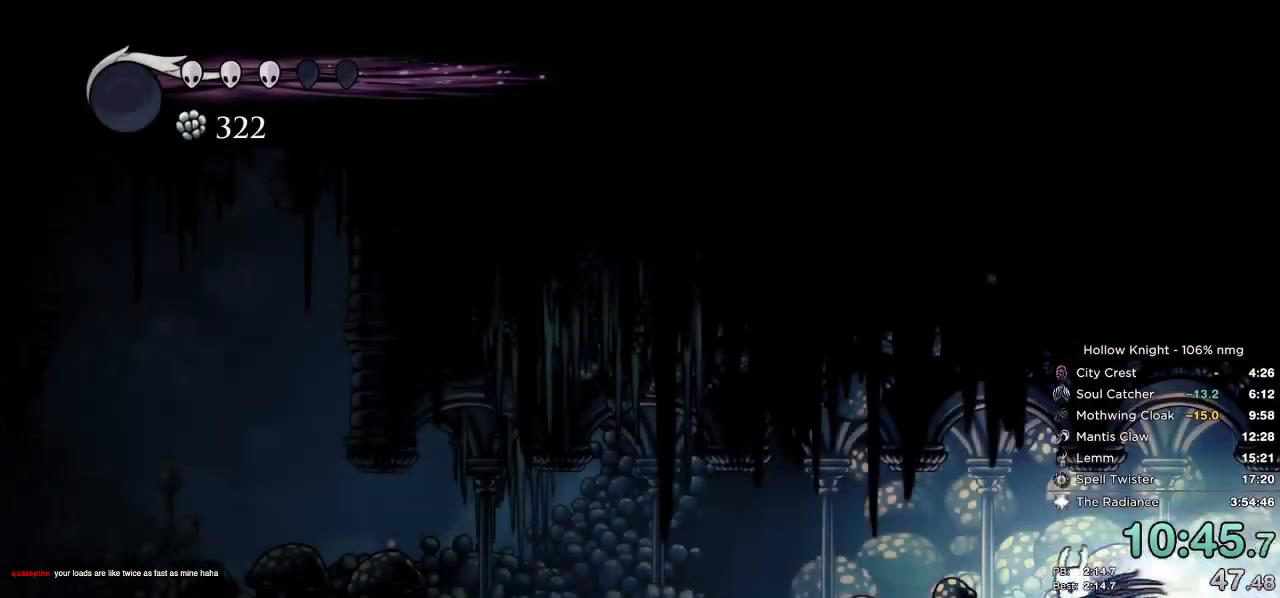
{"keys": ["dash", "jump", "left"], "events": [[50, "dash", "down"], [150, "dash", "up"], [417, "jump", "down"], [500, "dash", "down"]]}
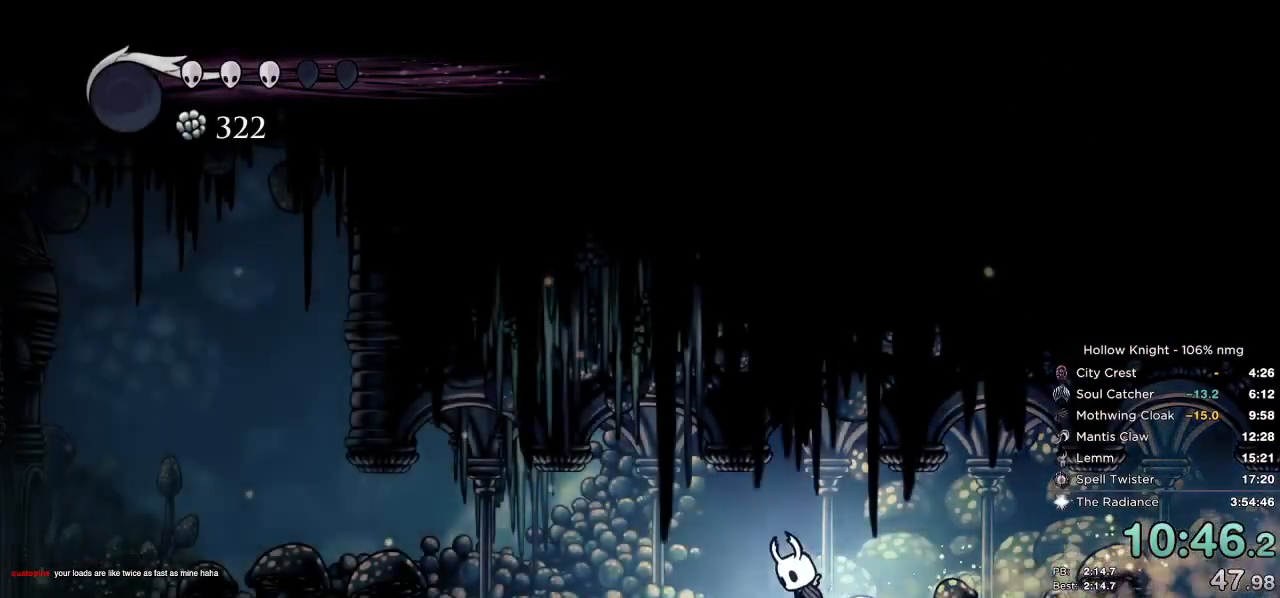
{"keys": ["left"], "events": [[33, "jump", "up"], [133, "dash", "up"]]}
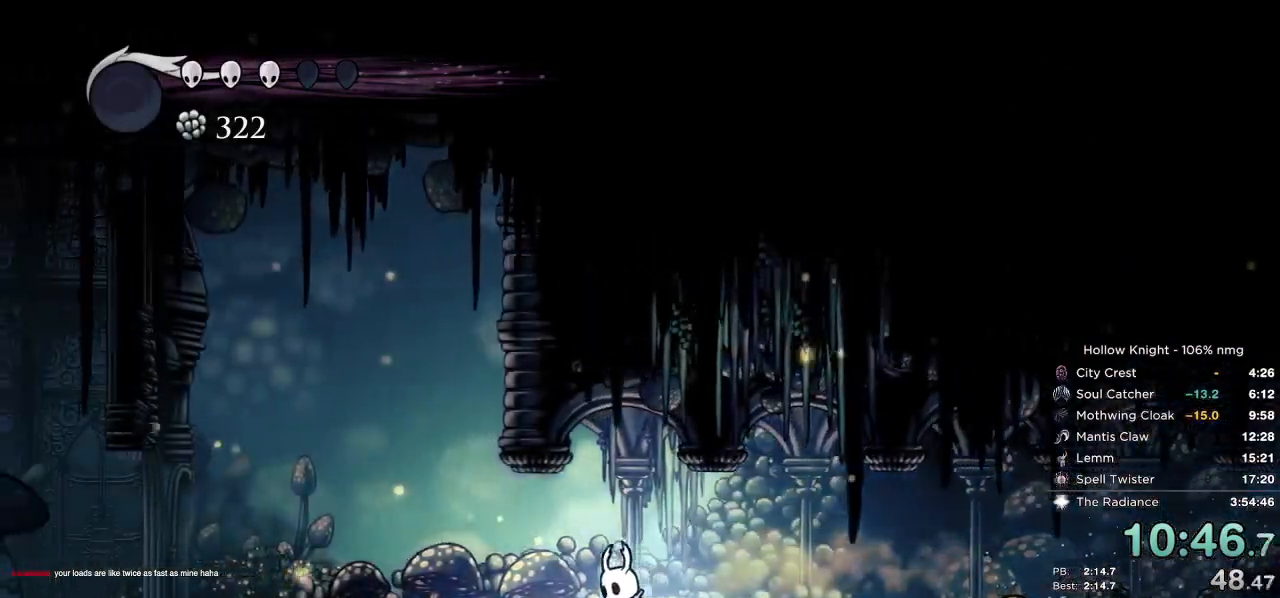
{"keys": ["left"], "events": [[33, "dash", "down"], [117, "dash", "up"], [250, "dash", "down"], [300, "dash", "up"]]}
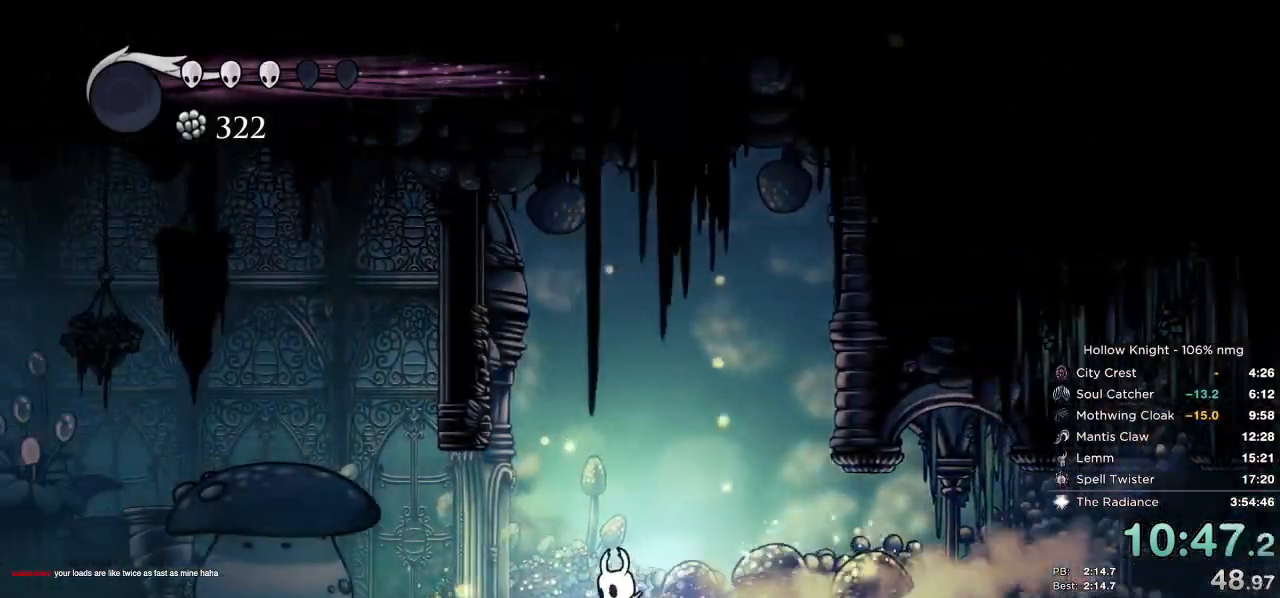
{"keys": ["left"], "events": [[183, "dash", "down"], [317, "dash", "up"]]}
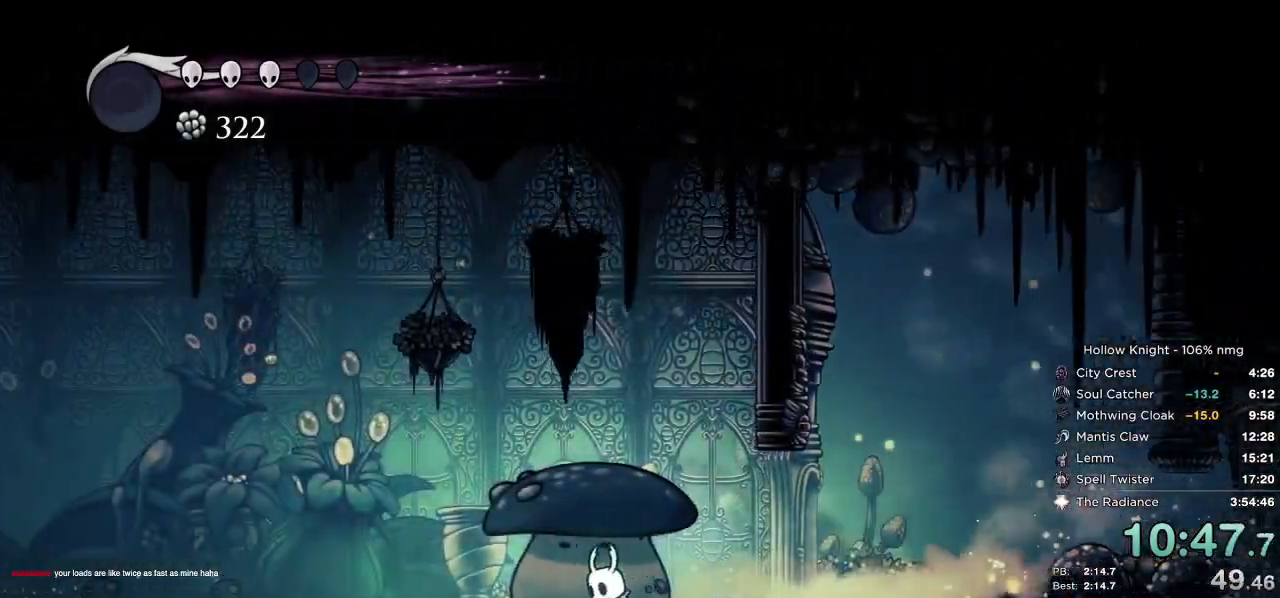
{"keys": ["left"], "events": [[300, "dash", "down"], [483, "dash", "up"]]}
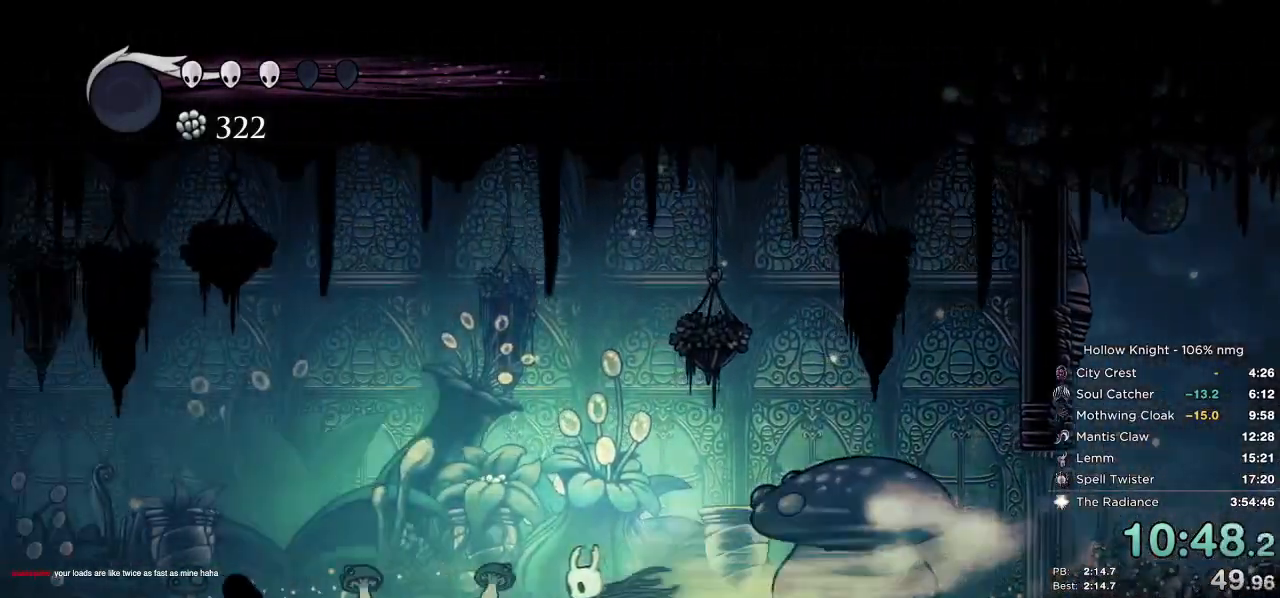
{"keys": ["right"]}
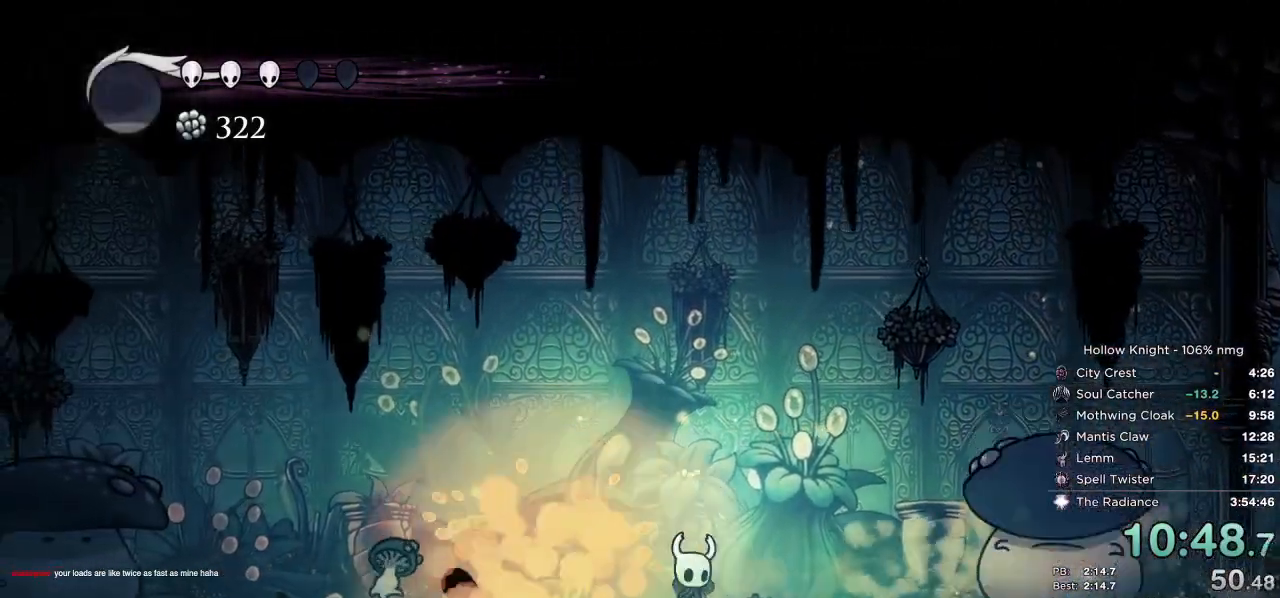
{"keys": ["nail", "right"], "events": [[367, "nail", "down"]]}